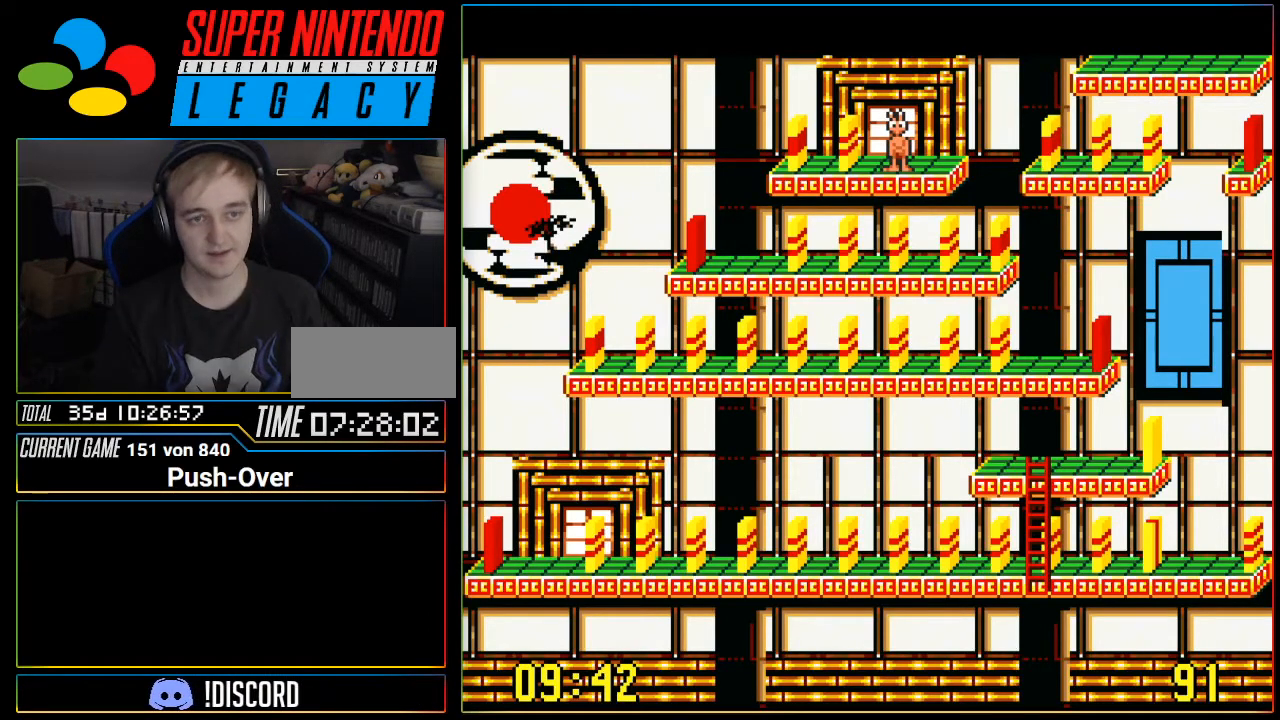
Gameplay with a controller (Nintendo layout); each line is a JSON object with the inputs held at the frame after it. "events" lists button and stick changes between this image and that frame as [ms after this image, input, new state], when the widget could be followed in between. Not read: L3 R3.
{"buttons": [], "events": [[300, "DPAD_UP", "down"], [467, "DPAD_UP", "up"]]}
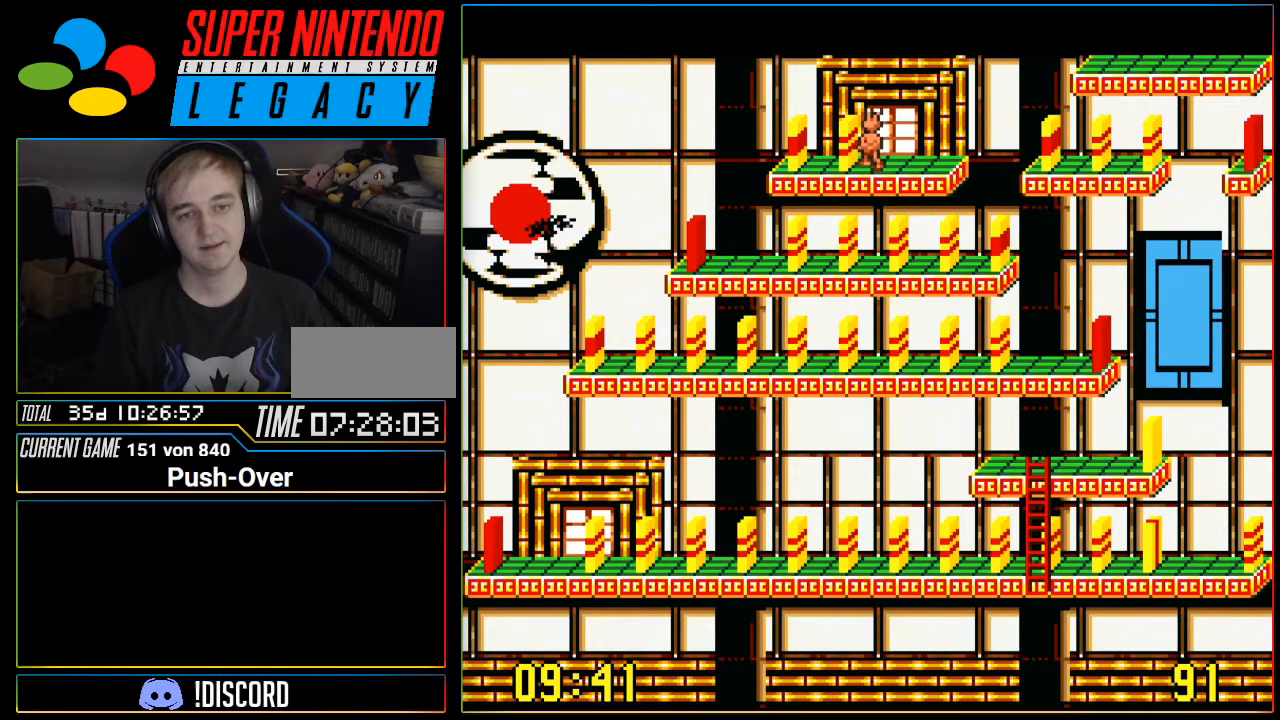
{"buttons": [], "events": [[200, "Y", "down"], [451, "Y", "up"]]}
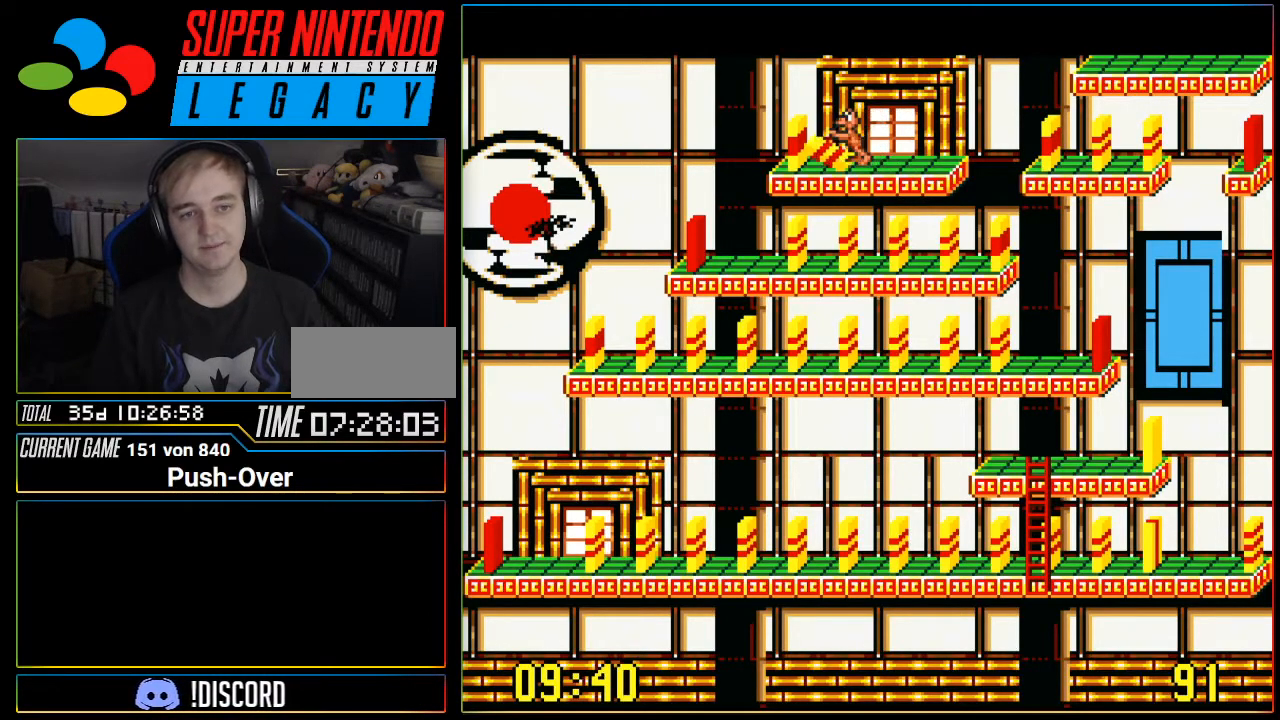
{"buttons": ["DPAD_RIGHT"], "events": [[317, "DPAD_RIGHT", "down"]]}
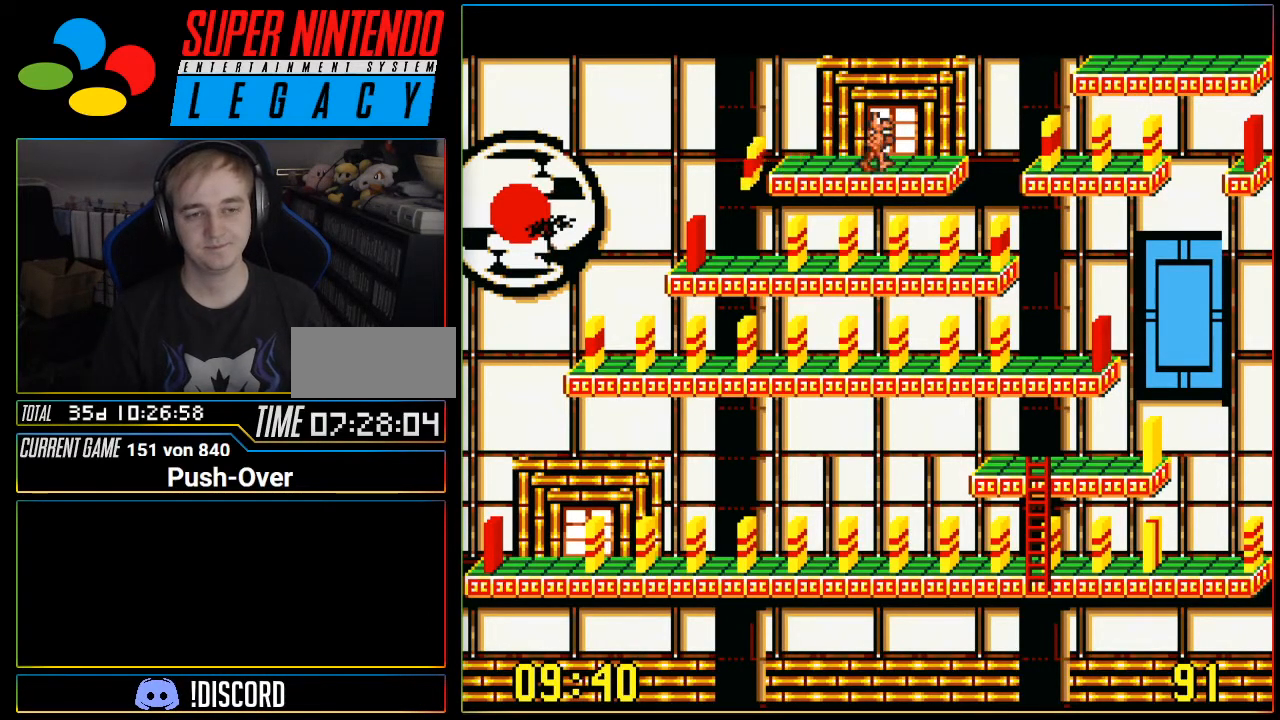
{"buttons": ["DPAD_RIGHT"], "events": []}
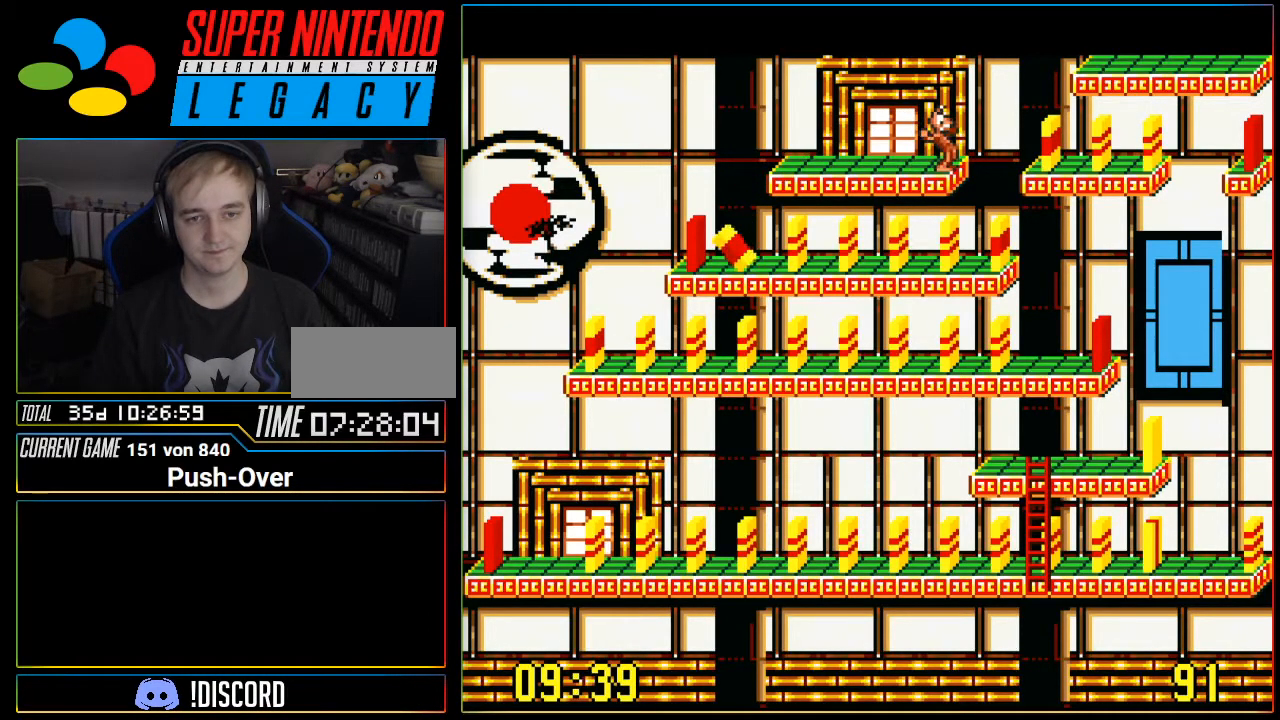
{"buttons": ["DPAD_RIGHT"], "events": []}
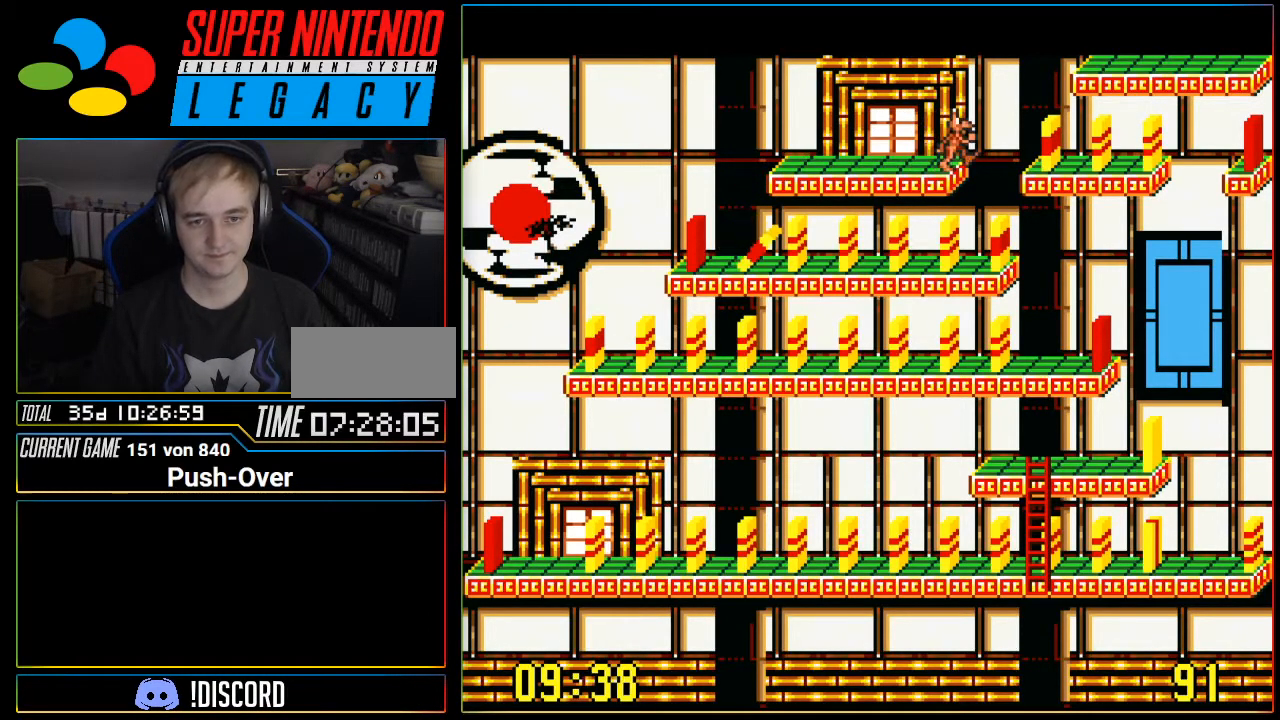
{"buttons": ["DPAD_RIGHT"], "events": []}
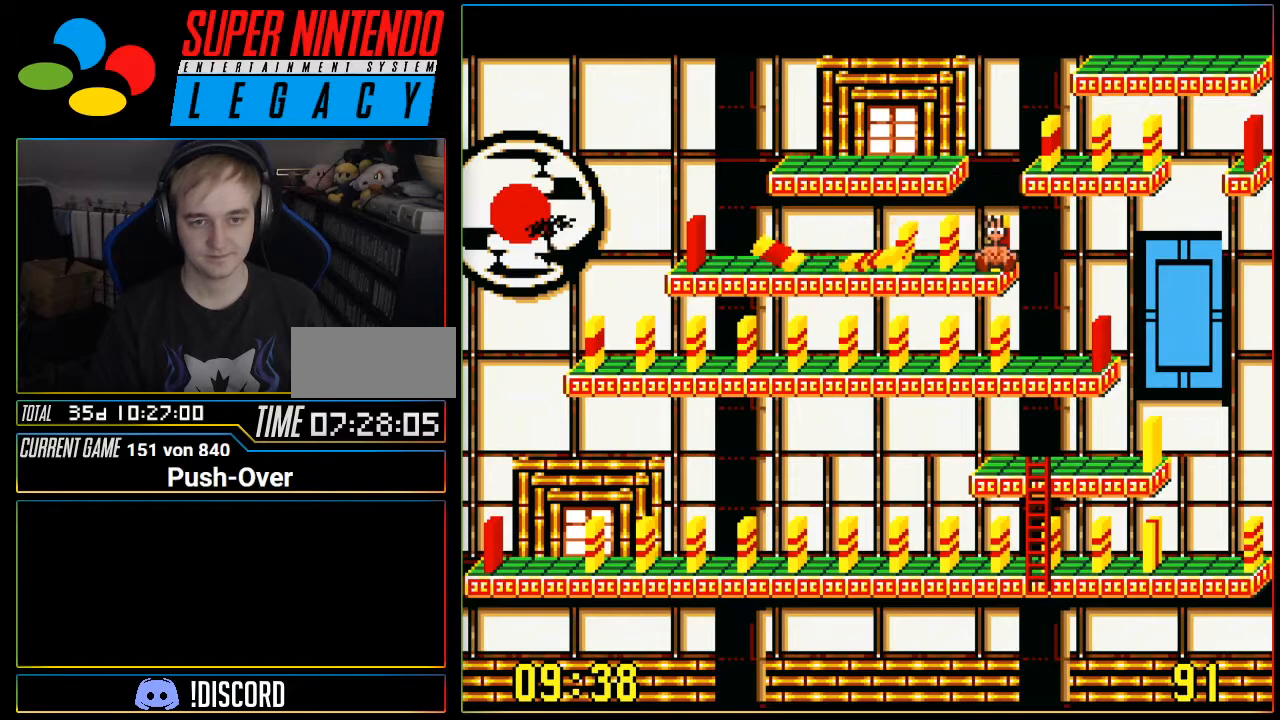
{"buttons": ["DPAD_RIGHT"], "events": []}
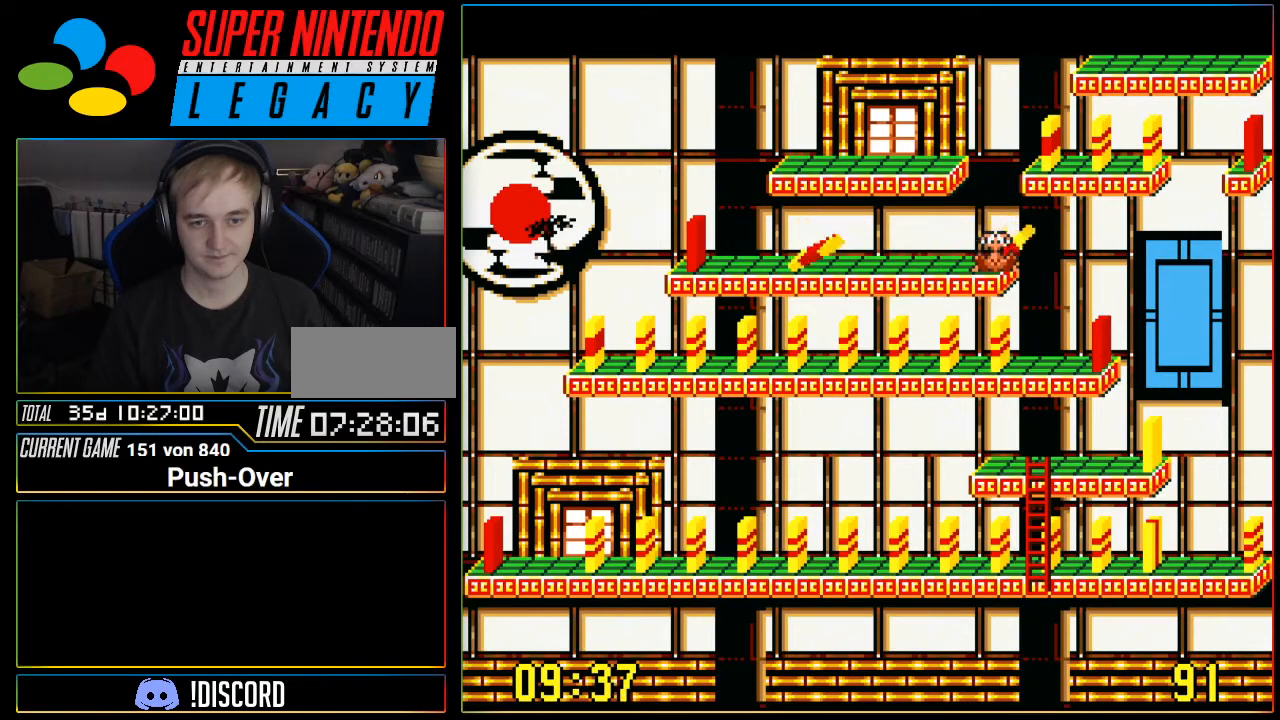
{"buttons": ["DPAD_RIGHT"], "events": []}
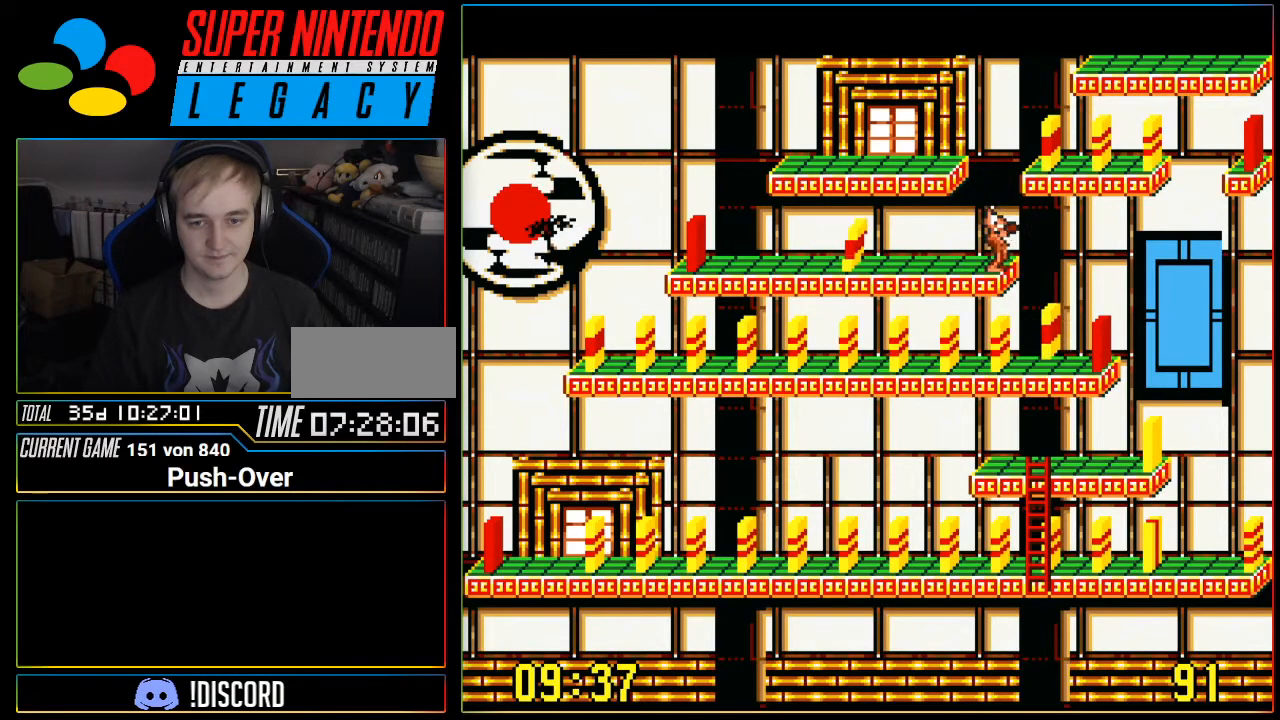
{"buttons": ["DPAD_RIGHT"], "events": []}
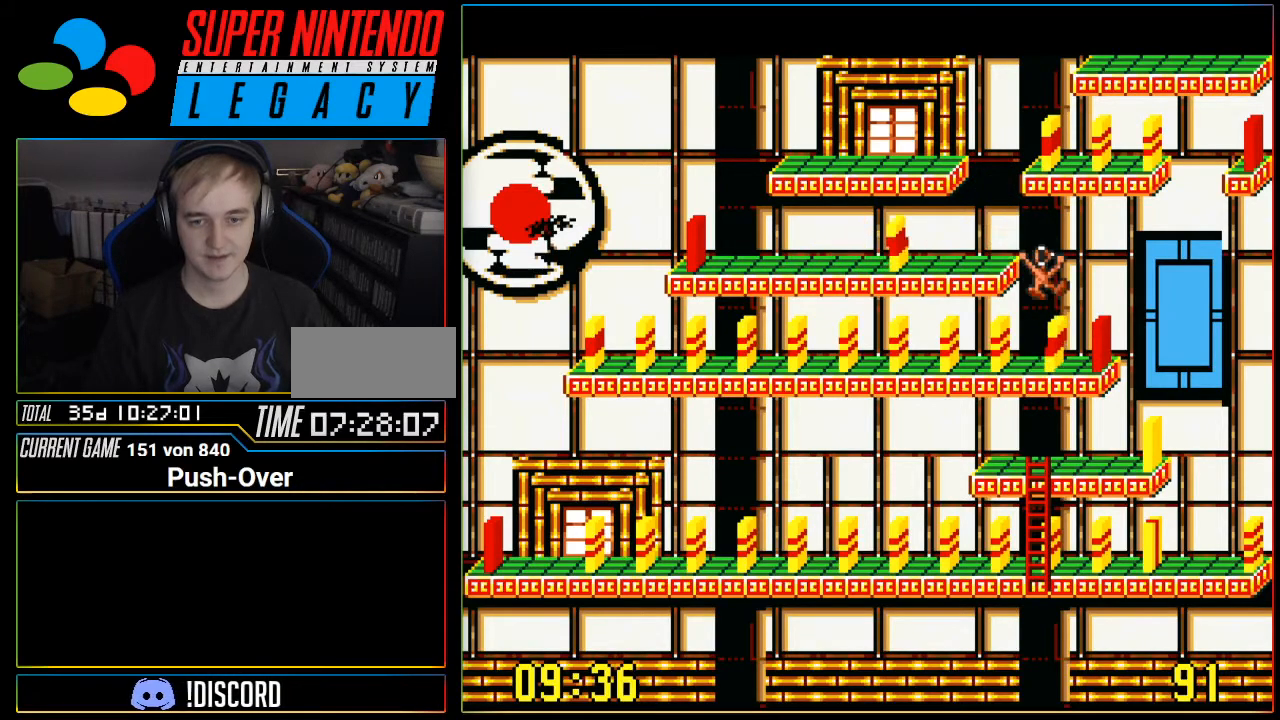
{"buttons": ["DPAD_RIGHT"], "events": [[167, "DPAD_RIGHT", "up"], [417, "DPAD_RIGHT", "down"]]}
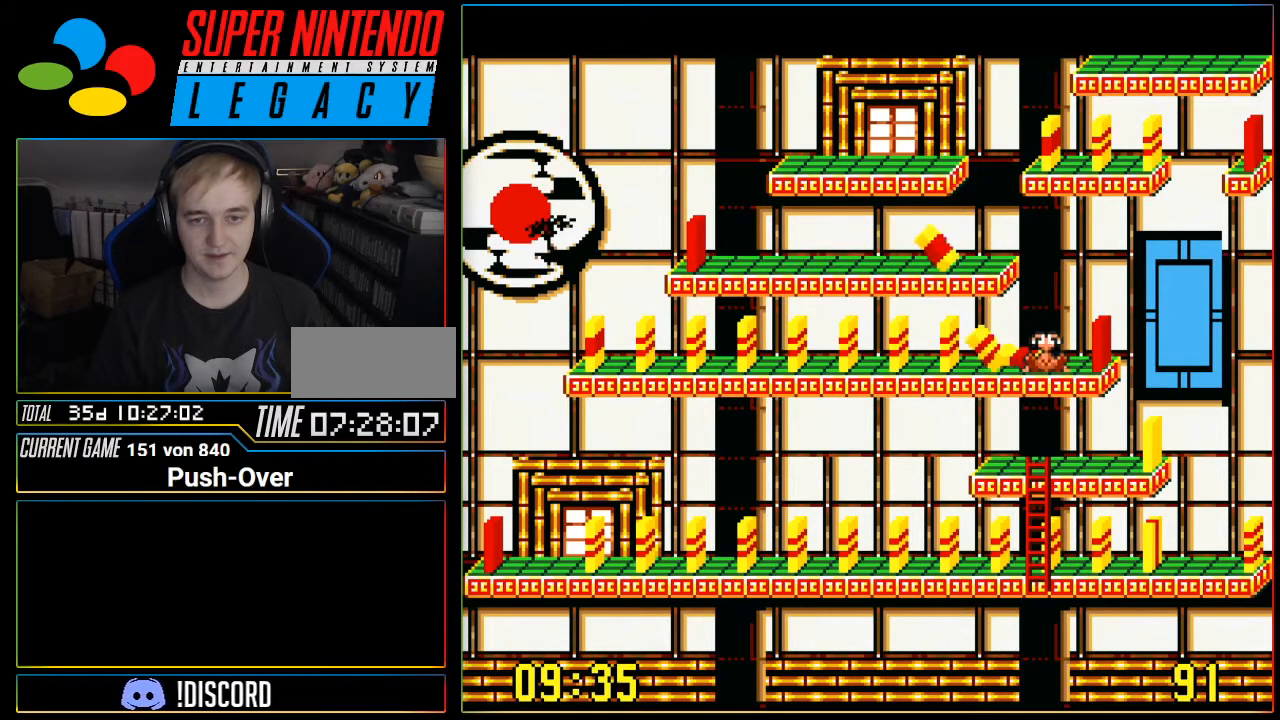
{"buttons": ["DPAD_RIGHT"], "events": []}
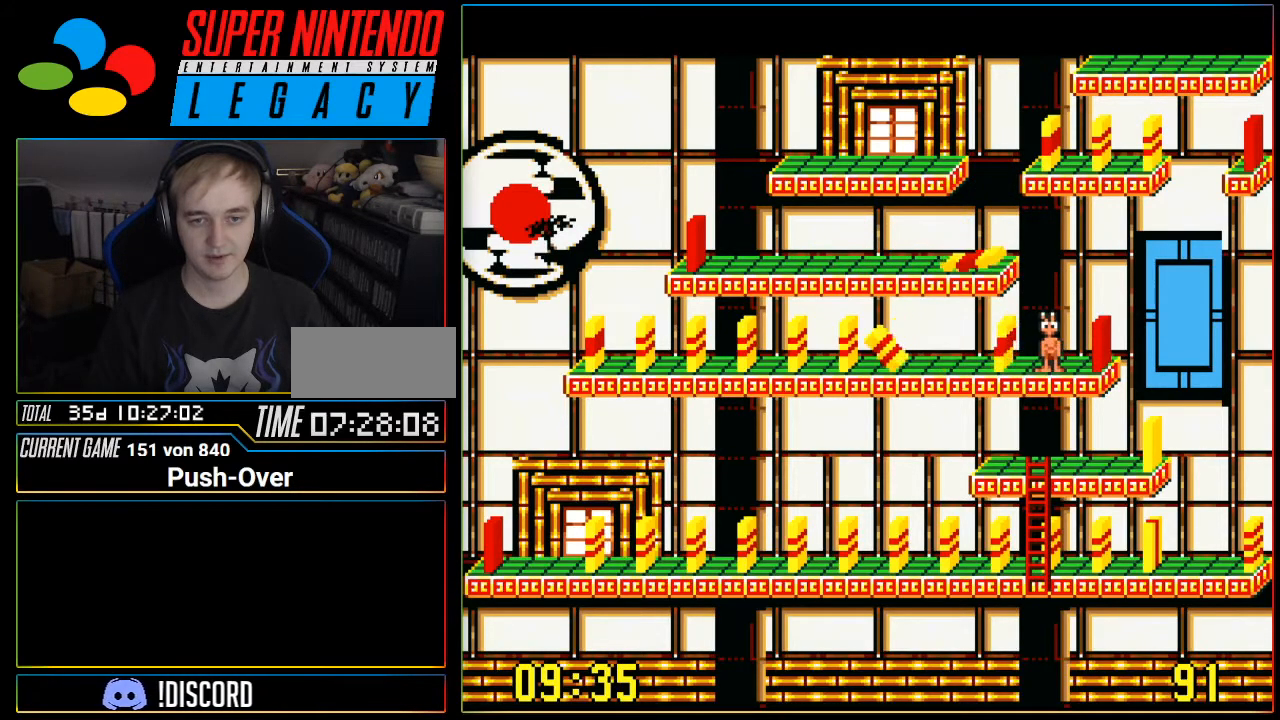
{"buttons": [], "events": [[250, "DPAD_RIGHT", "up"]]}
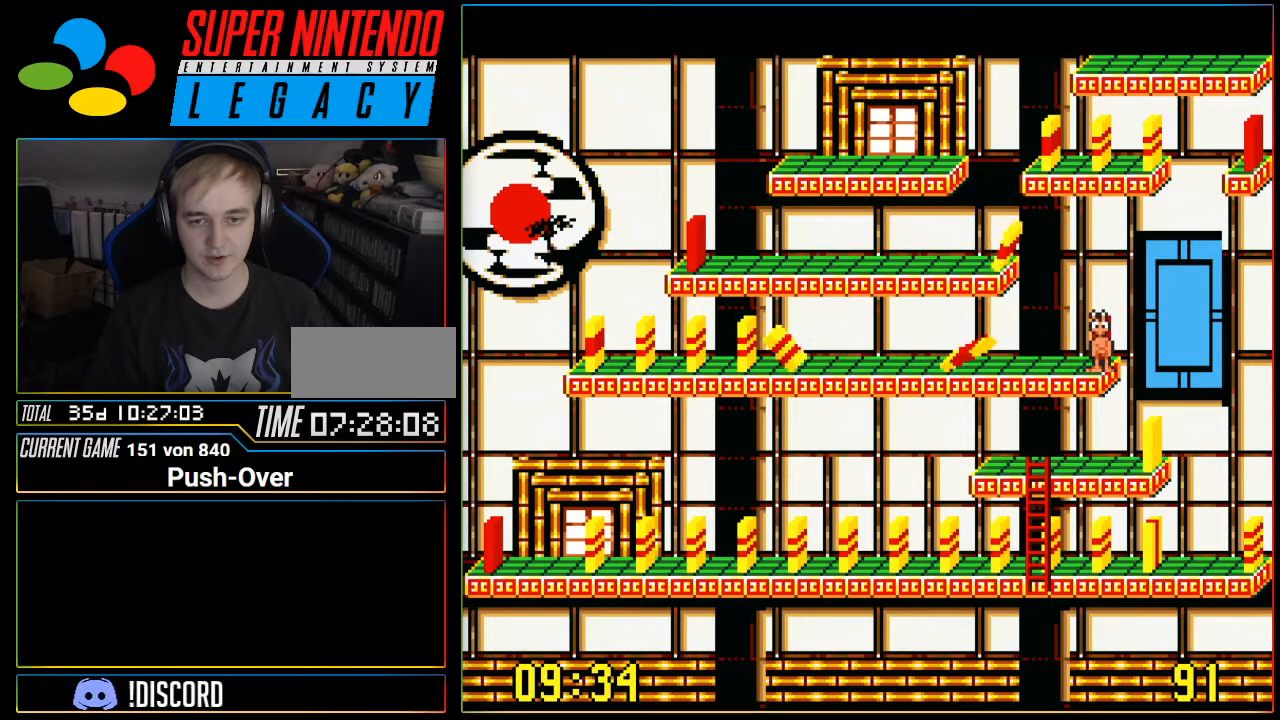
{"buttons": [], "events": []}
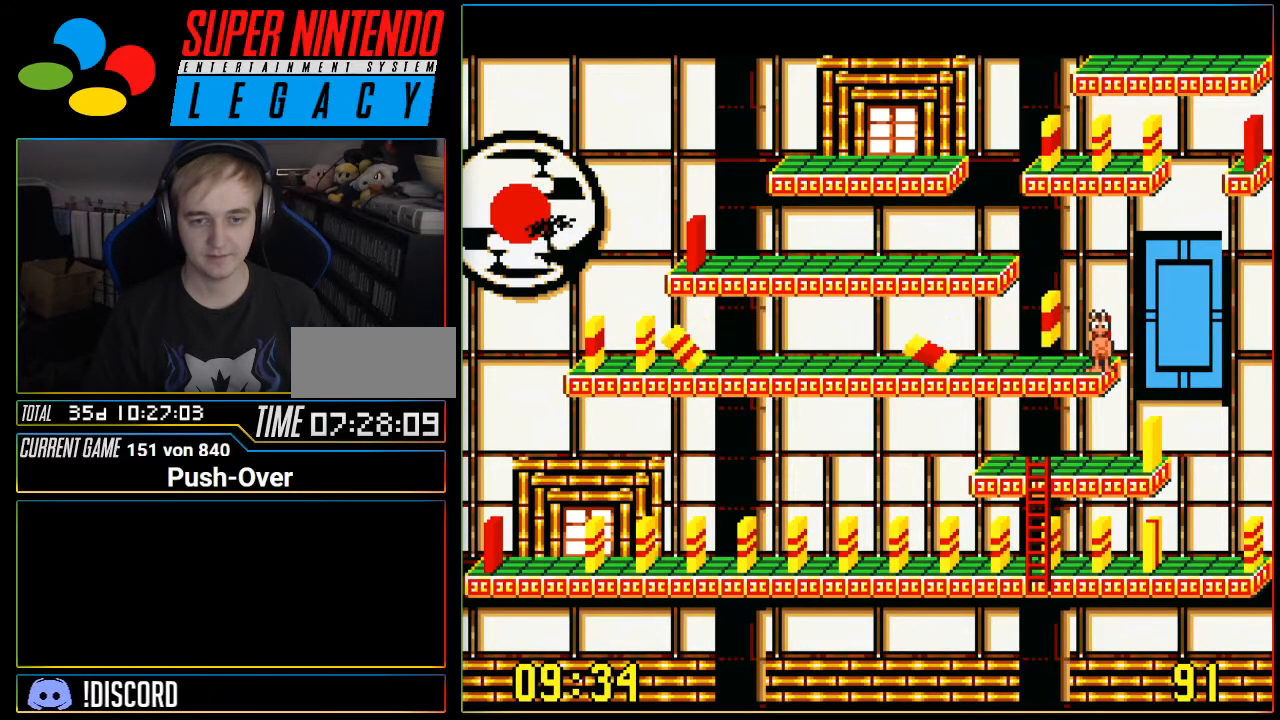
{"buttons": [], "events": []}
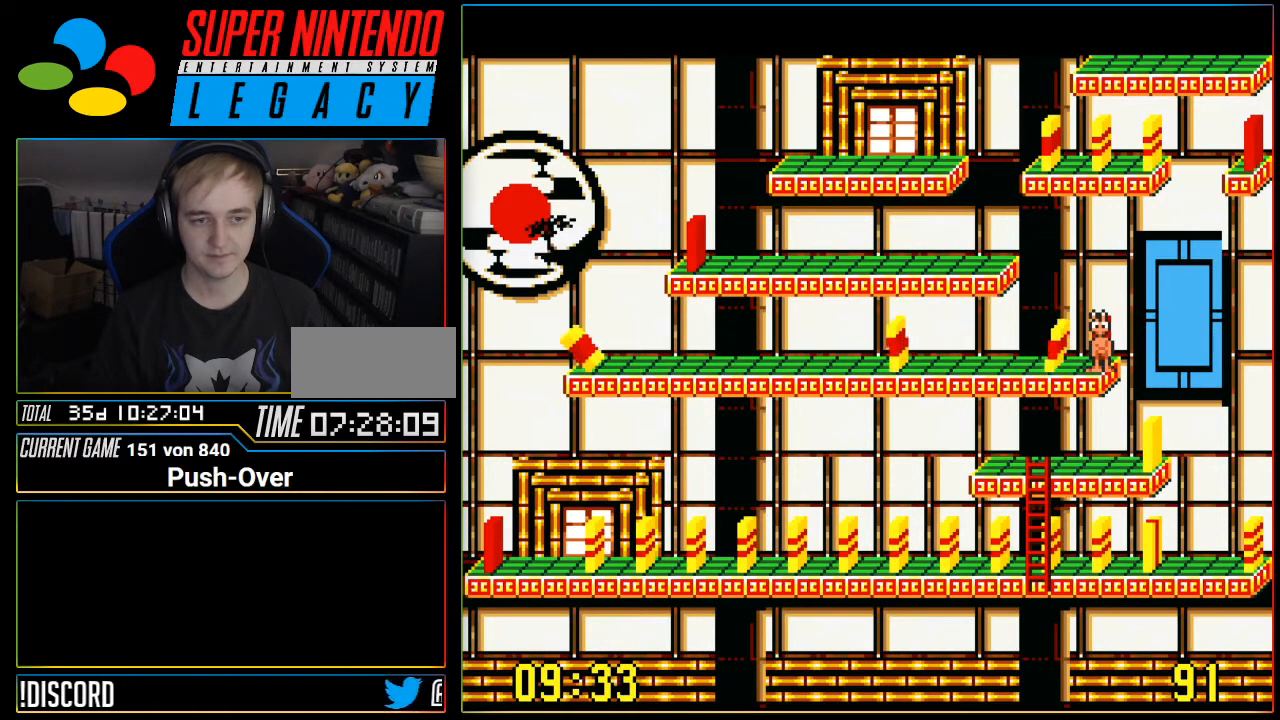
{"buttons": ["DPAD_RIGHT"], "events": [[267, "DPAD_RIGHT", "down"]]}
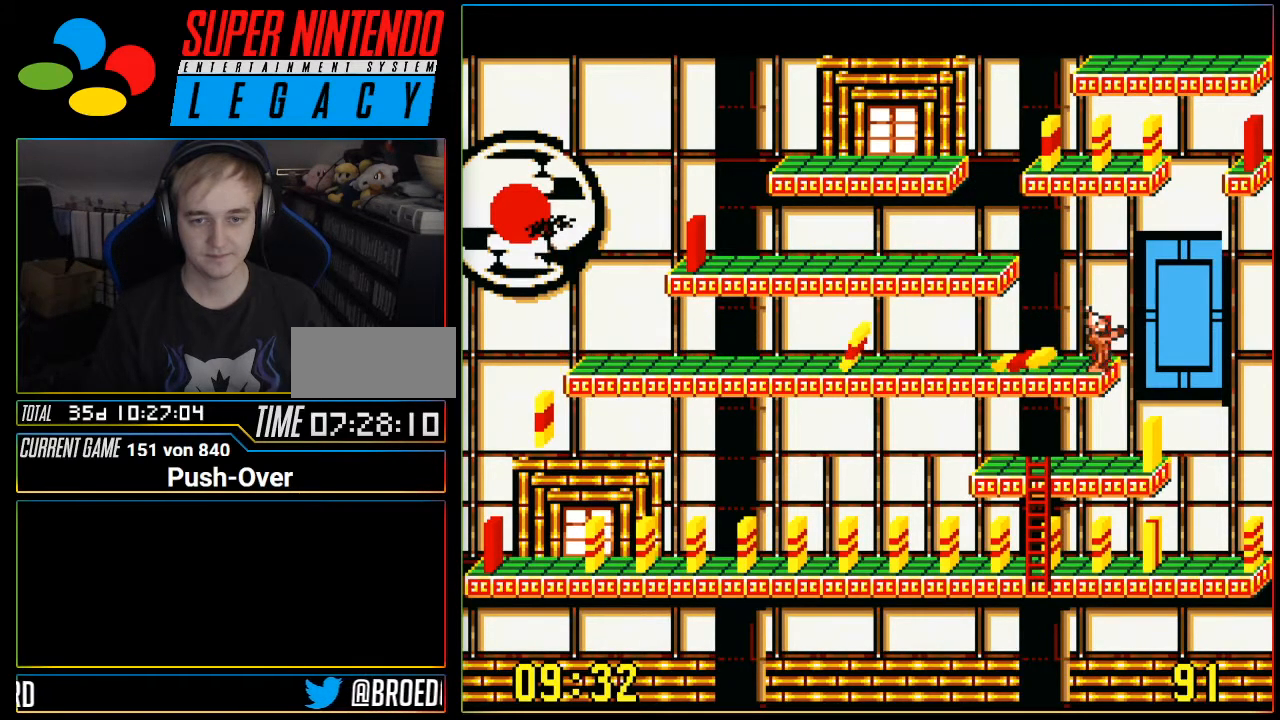
{"buttons": ["DPAD_LEFT"], "events": [[16, "DPAD_RIGHT", "up"], [333, "DPAD_LEFT", "down"]]}
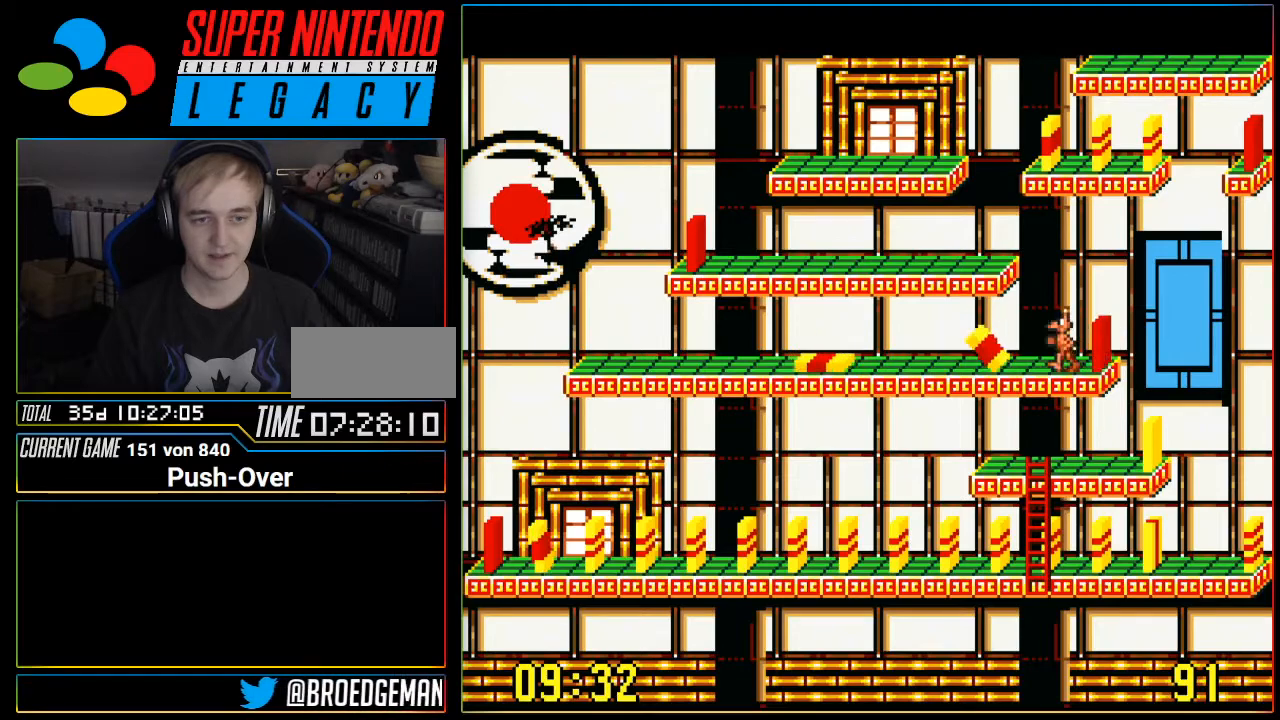
{"buttons": ["DPAD_RIGHT"], "events": [[50, "DPAD_LEFT", "up"], [334, "DPAD_RIGHT", "down"]]}
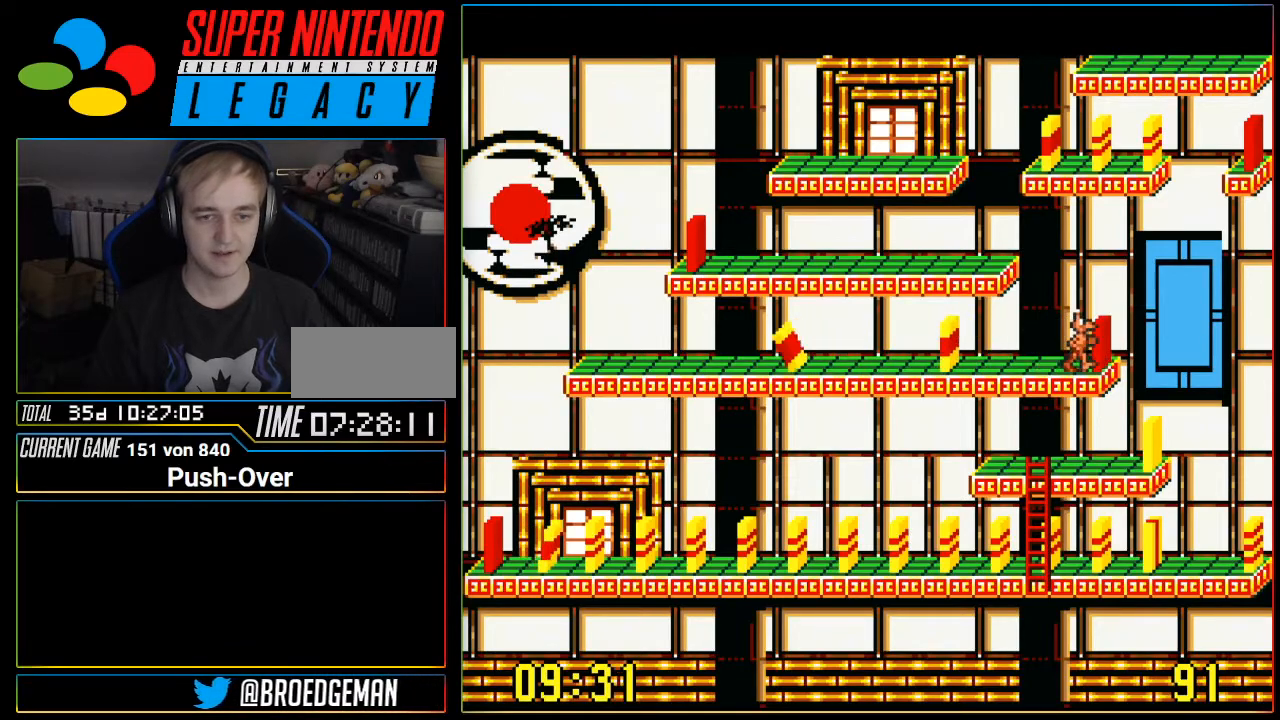
{"buttons": [], "events": [[16, "DPAD_RIGHT", "up"]]}
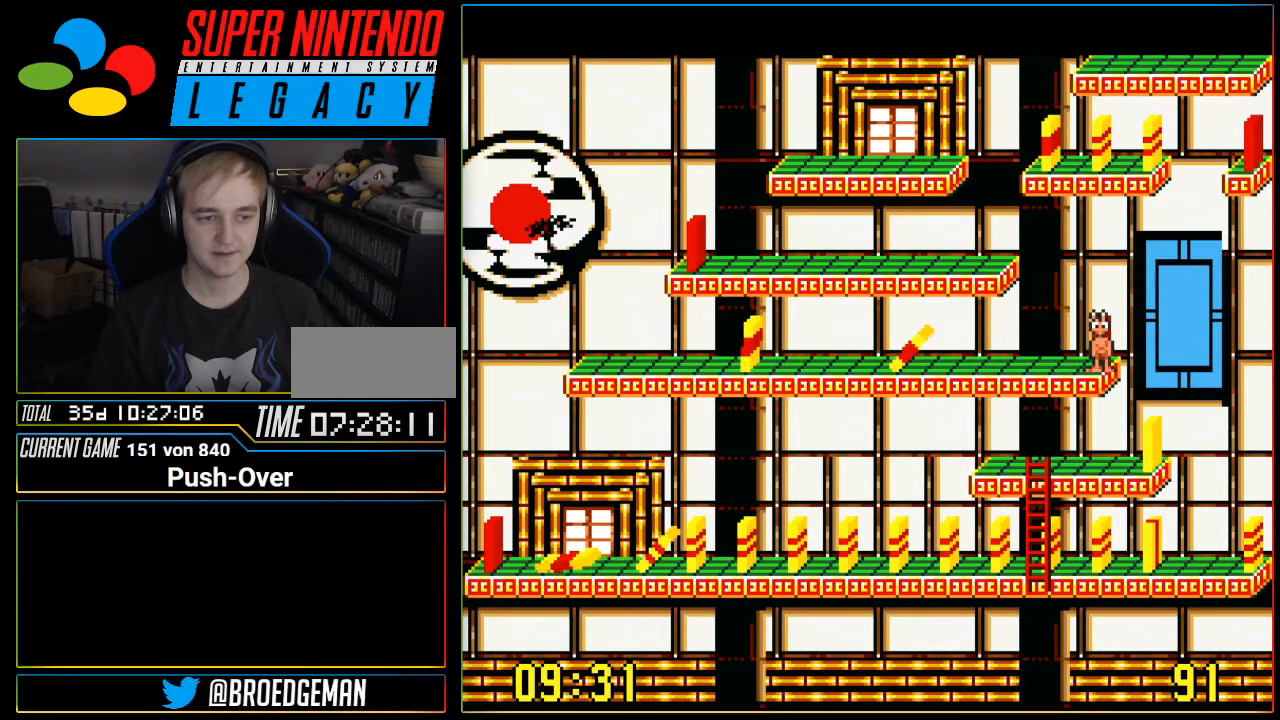
{"buttons": [], "events": []}
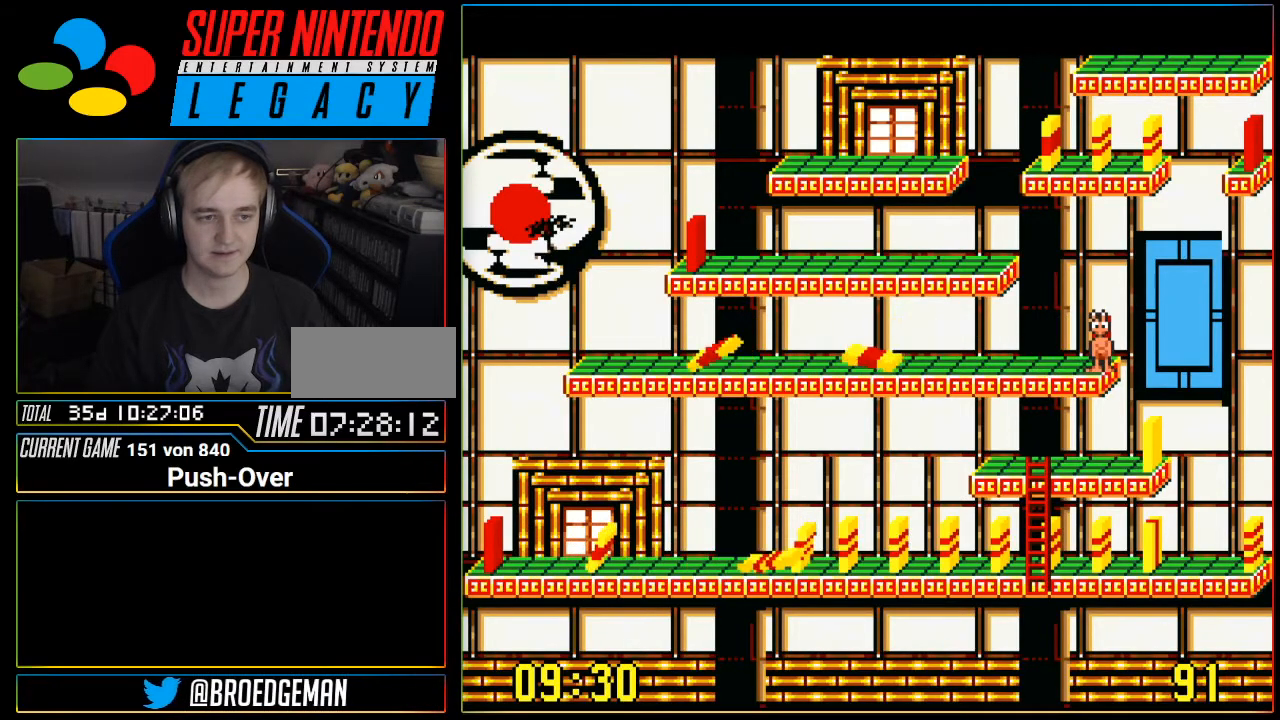
{"buttons": ["DPAD_RIGHT"], "events": [[400, "DPAD_RIGHT", "down"]]}